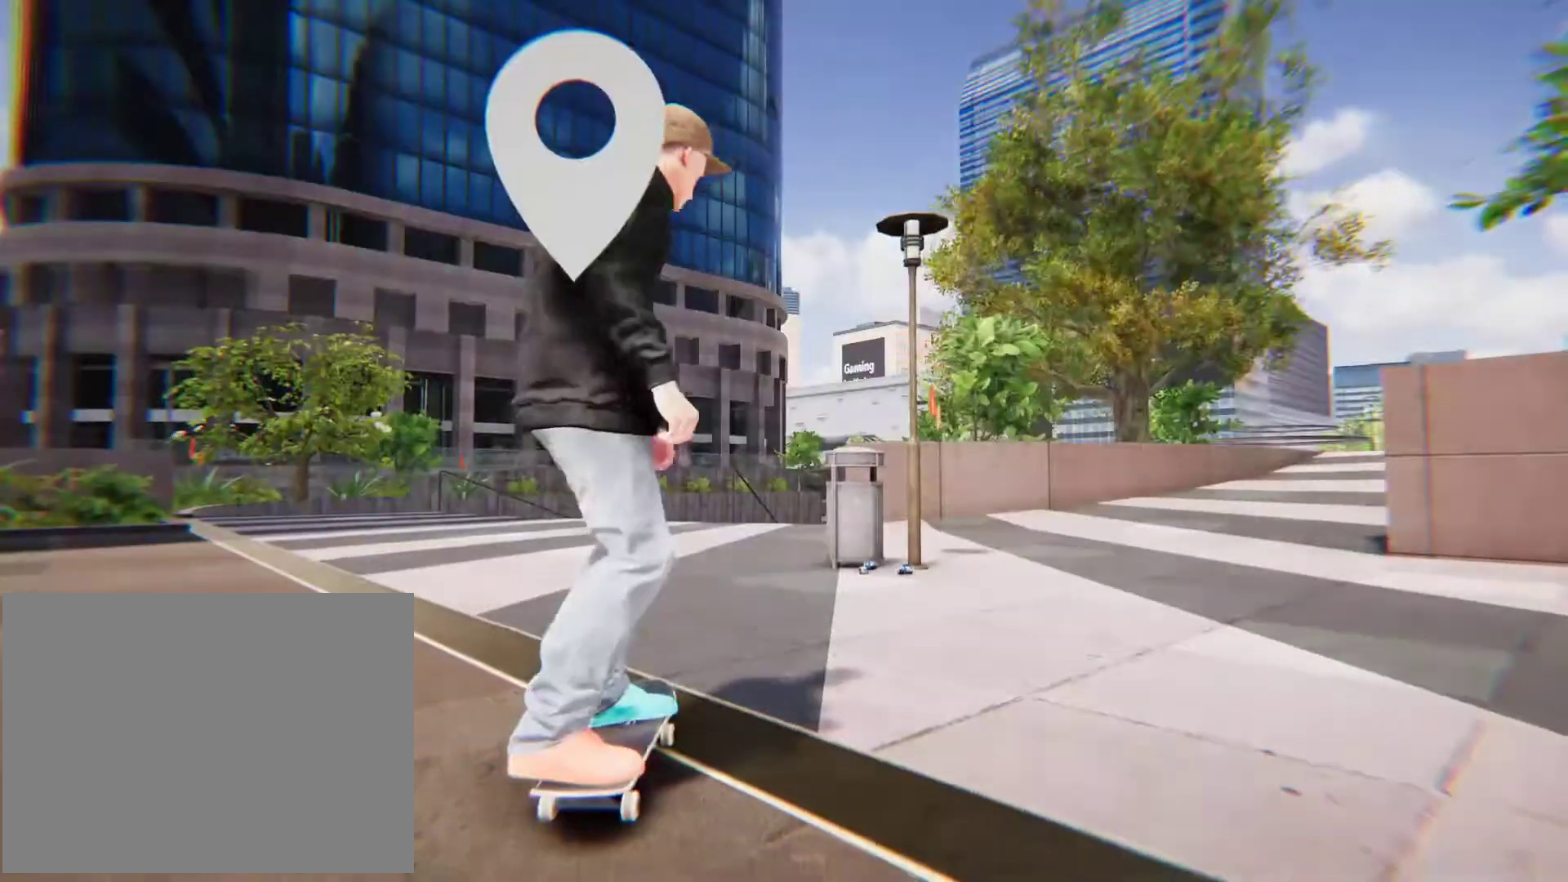
Gameplay with a controller (Xbox layout); each line is a JSON object with the inputs held at the frame after it (dt_ms = milliseconds from this image to that frame). "button_events" lists button changes between this image and that frame as [ms after this image, input, new state], when the widget could be followed in between (sticks are given only as held states). Not read: L3 R3 SELECT START.
{"dt_ms": 500, "buttons": ["A"], "left_stick": "center", "right_stick": "center", "button_events": [[433, "A", "down"]]}
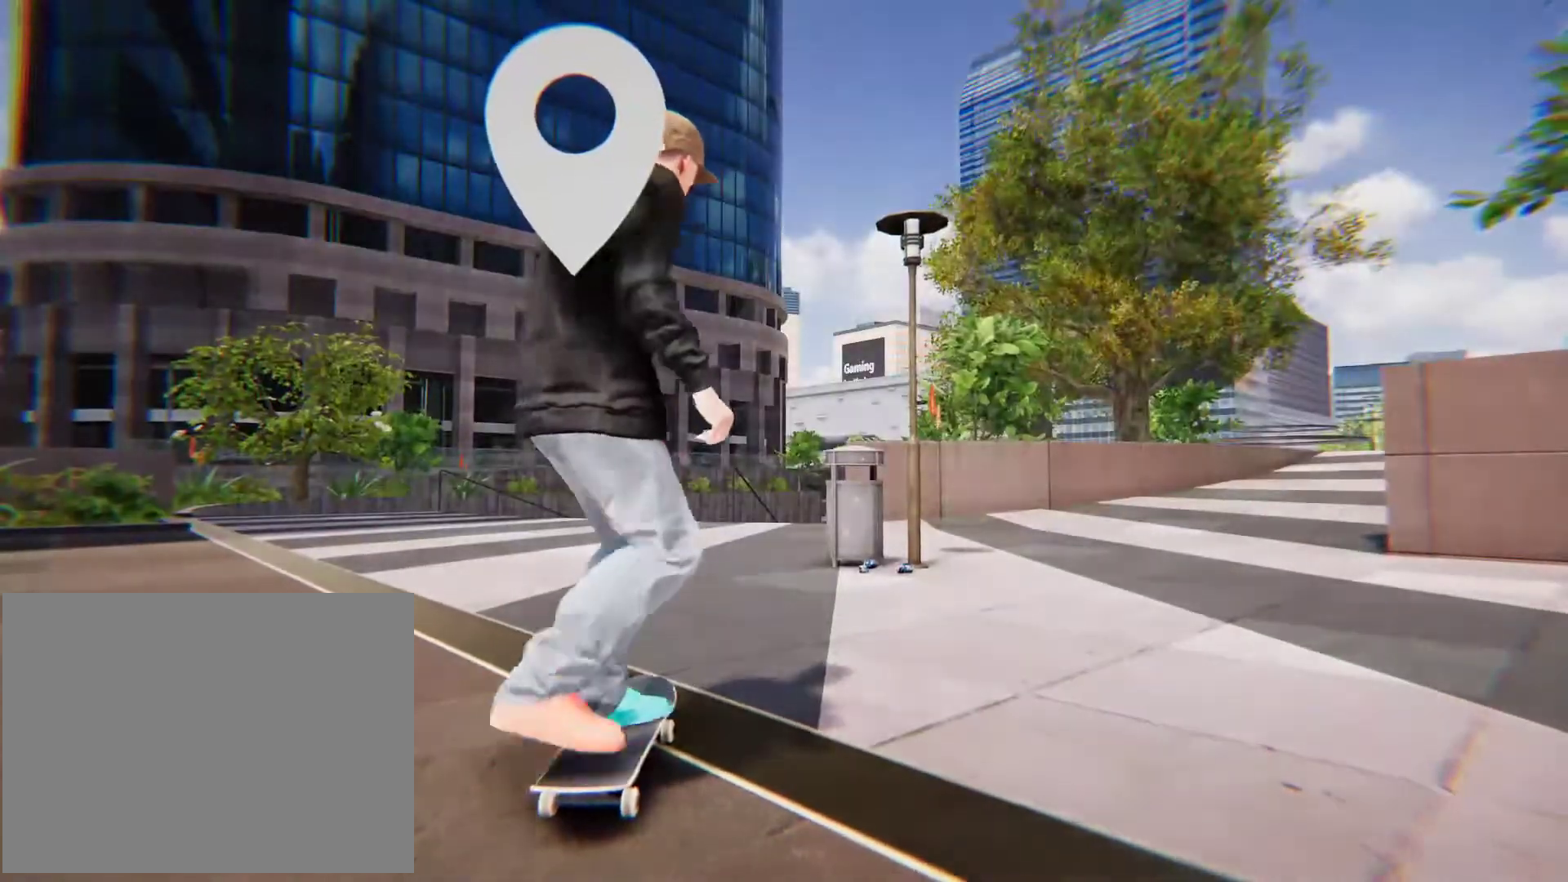
{"dt_ms": 500, "buttons": ["A"], "left_stick": "center", "right_stick": "center", "button_events": []}
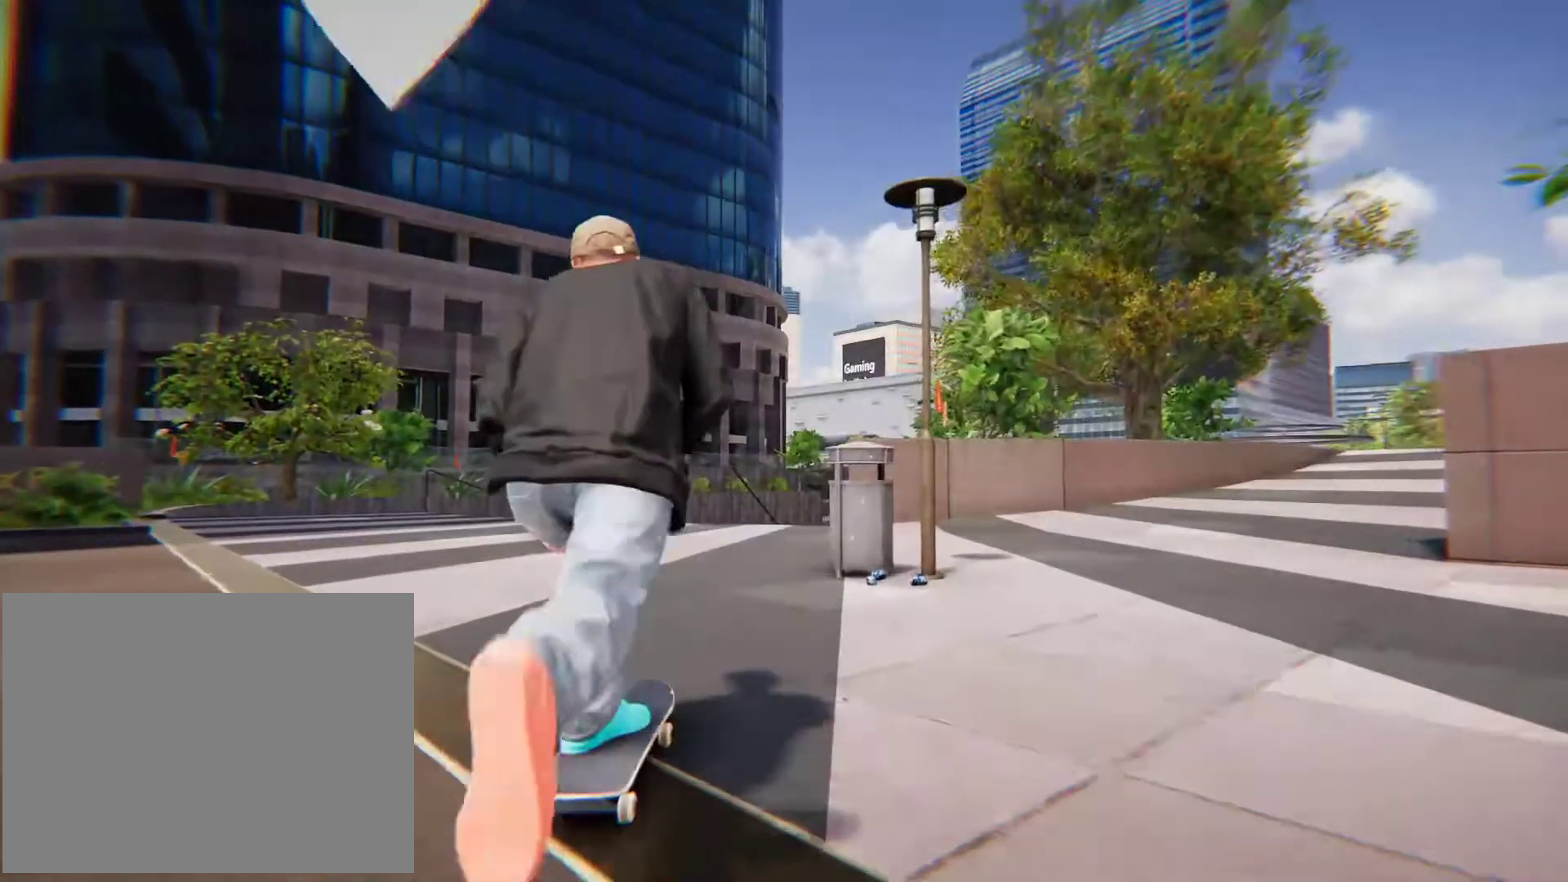
{"dt_ms": 500, "buttons": [], "left_stick": "center", "right_stick": "center", "button_events": [[200, "A", "up"]]}
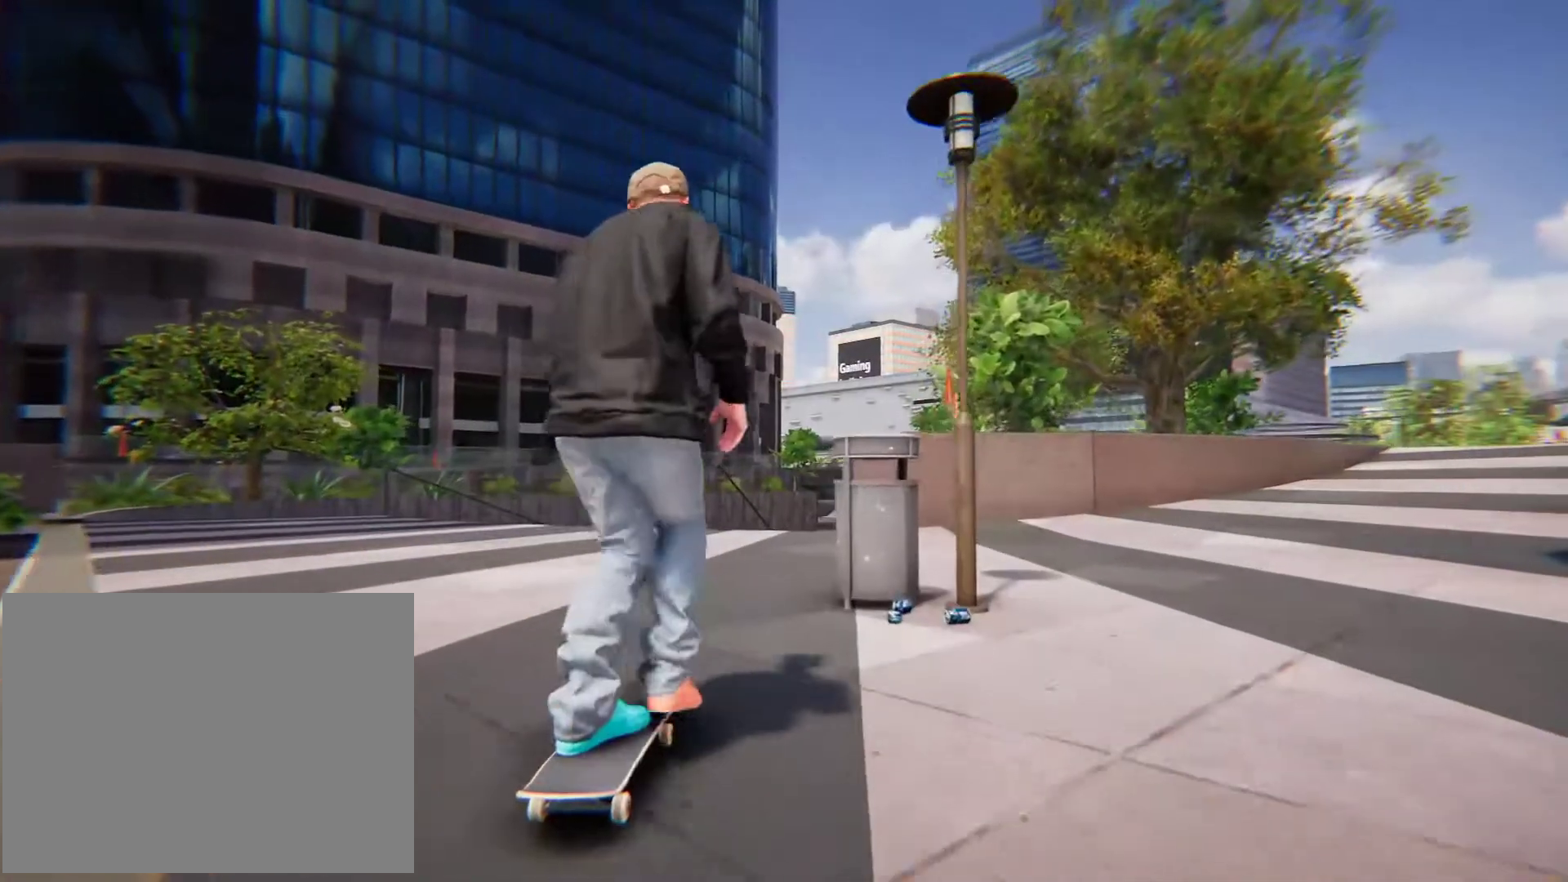
{"dt_ms": 500, "buttons": [], "left_stick": "center", "right_stick": "center", "button_events": []}
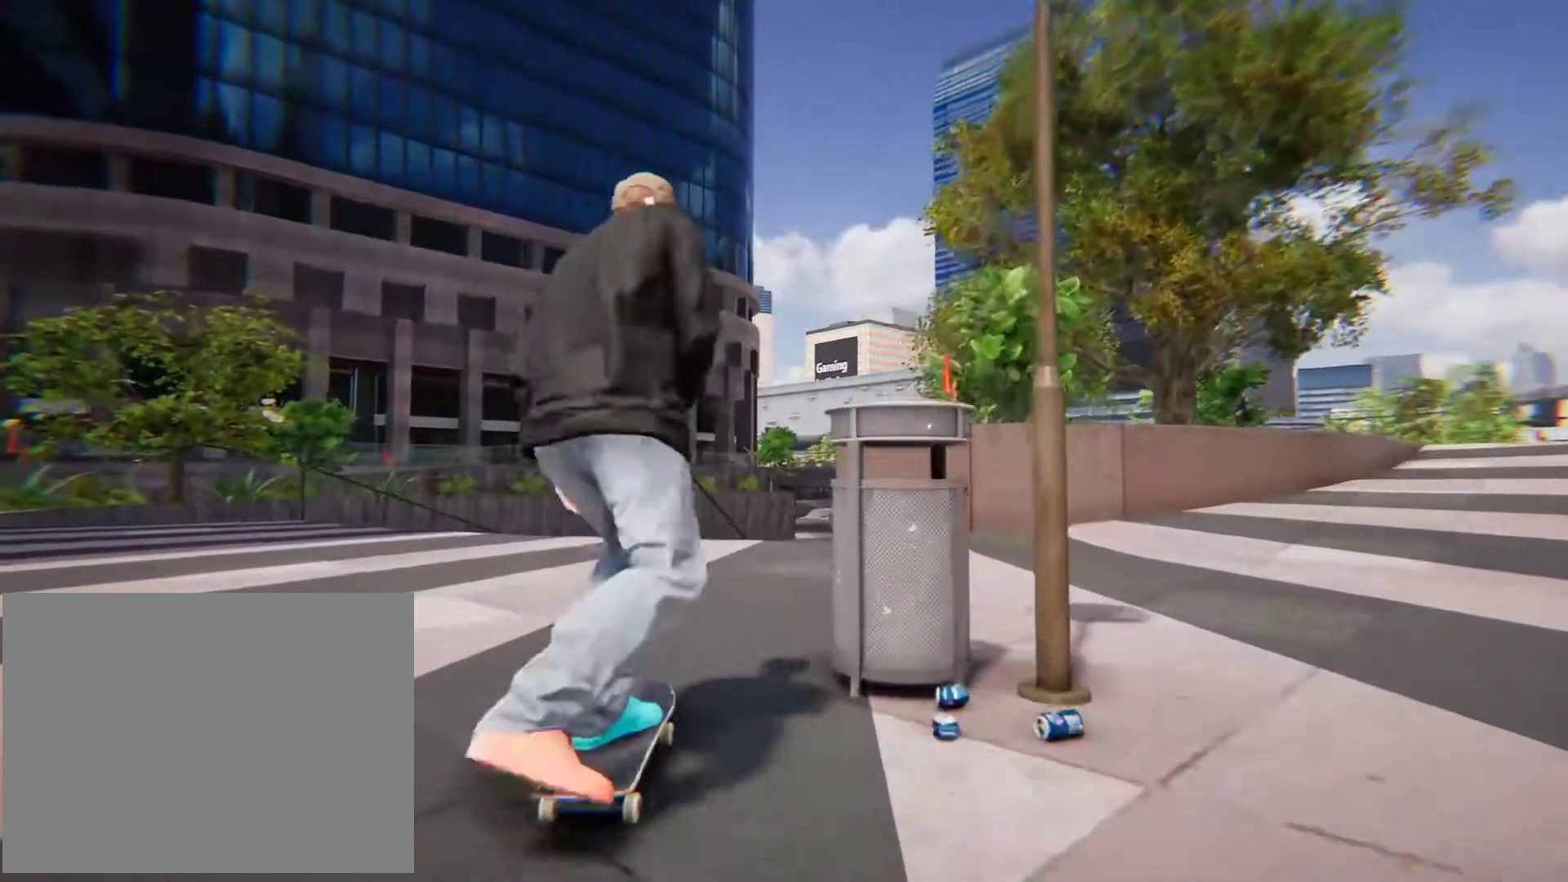
{"dt_ms": 1000, "buttons": [], "left_stick": "center", "right_stick": "down", "button_events": []}